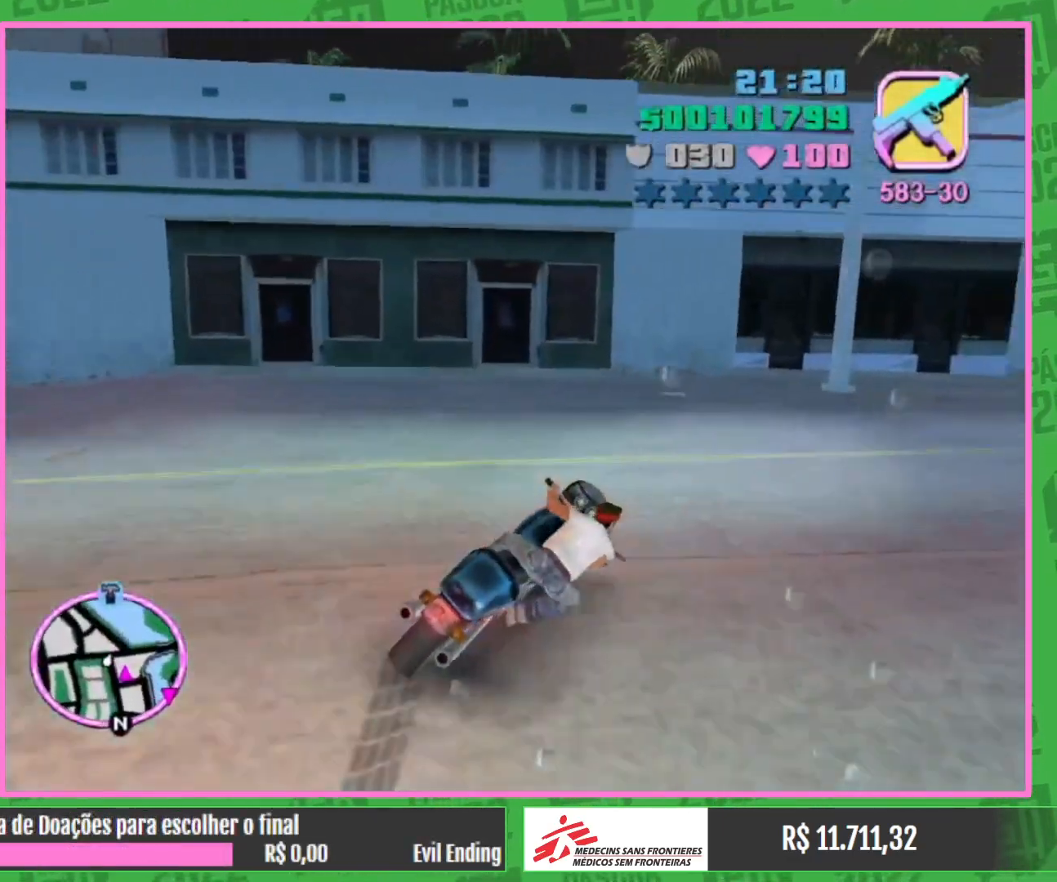
Gameplay with keyboard and mouse; each line is a JSON object with the keys and mouse buttons held at the frame after it. "events" lists presses ("down") and releases ("up") of "e", "w", "mouse_left", "mouse_wheel" and "mouse_right" between this image and that frame as [ms after this image, input, new state], when the widget could be followed in between. "mouse_left", "mouse_wheel", "mouse_right" = the "left", "wheel", "right" buttons of the "mouse" list. No other keys are recorded. "wheel" means that the mouse wheel is clicked or scrolled. Mouse movement is not recorded.
{"keys": ["w"], "mouse": [], "events": [[67, "w", "down"]]}
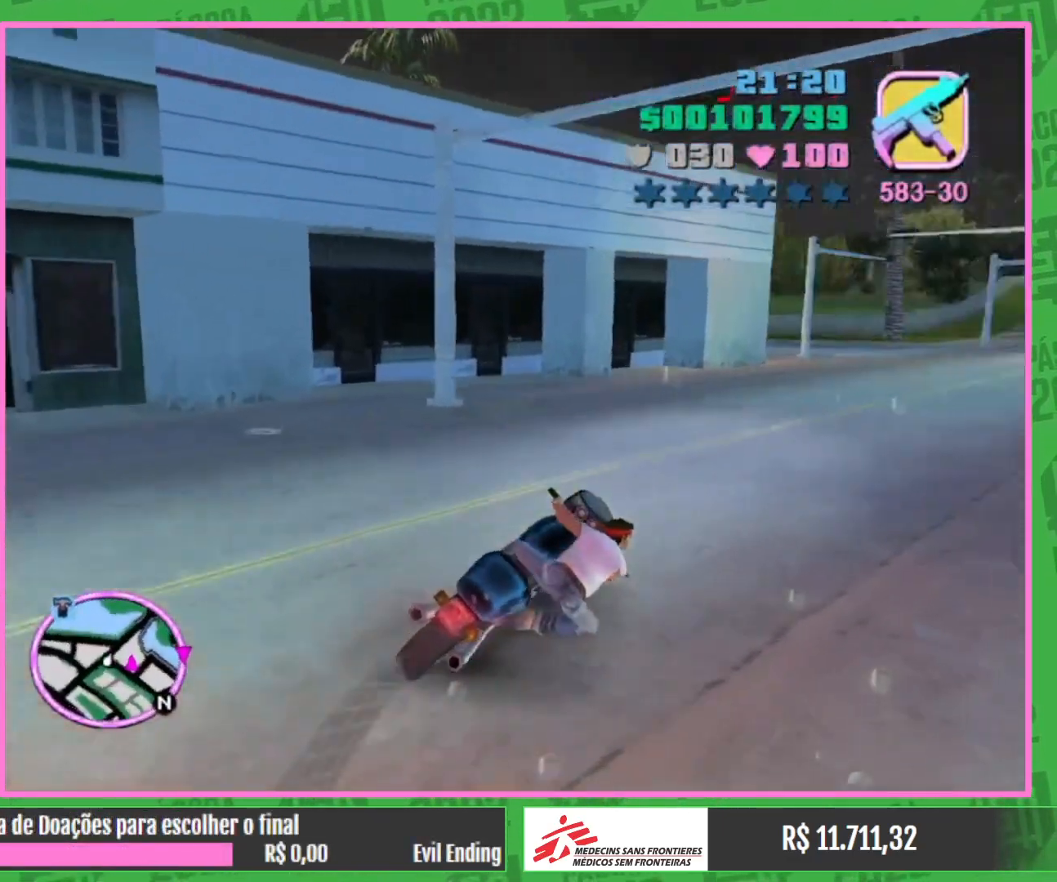
{"keys": [], "mouse": [], "events": [[350, "w", "up"]]}
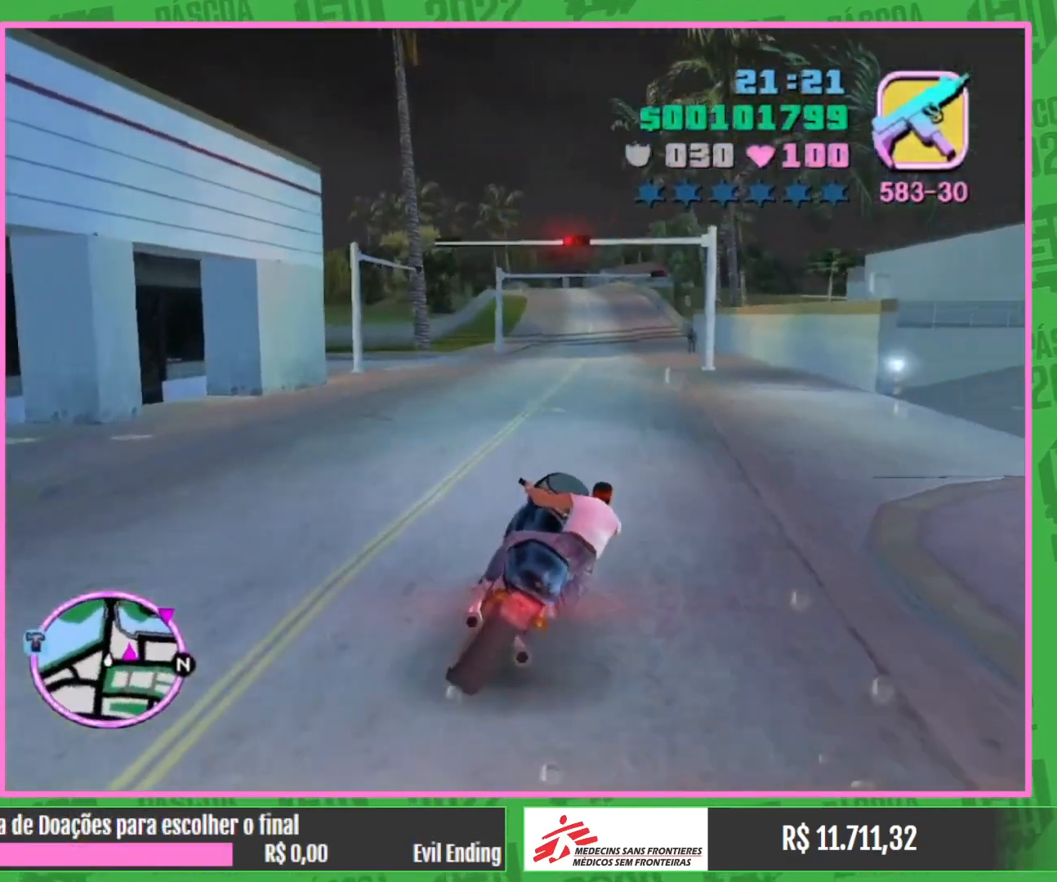
{"keys": ["w"], "mouse": [], "events": [[317, "w", "down"]]}
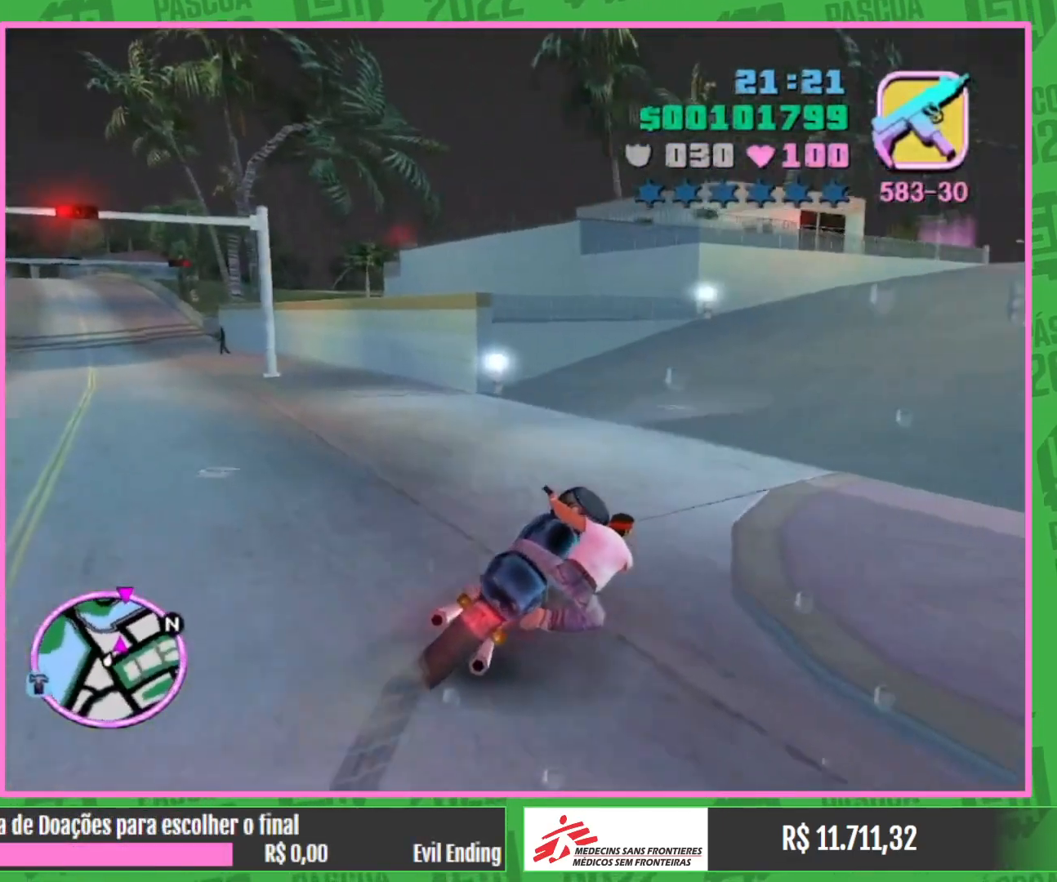
{"keys": ["w"], "mouse": [], "events": []}
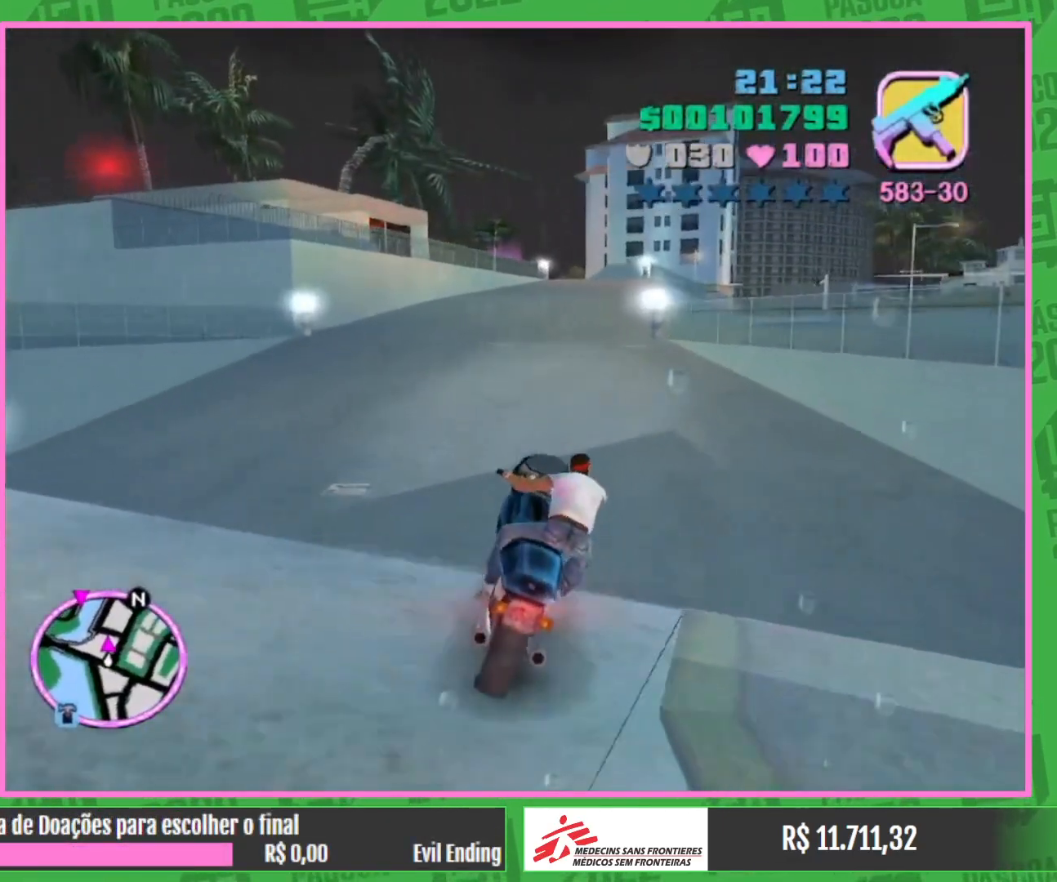
{"keys": ["w"], "mouse": [], "events": []}
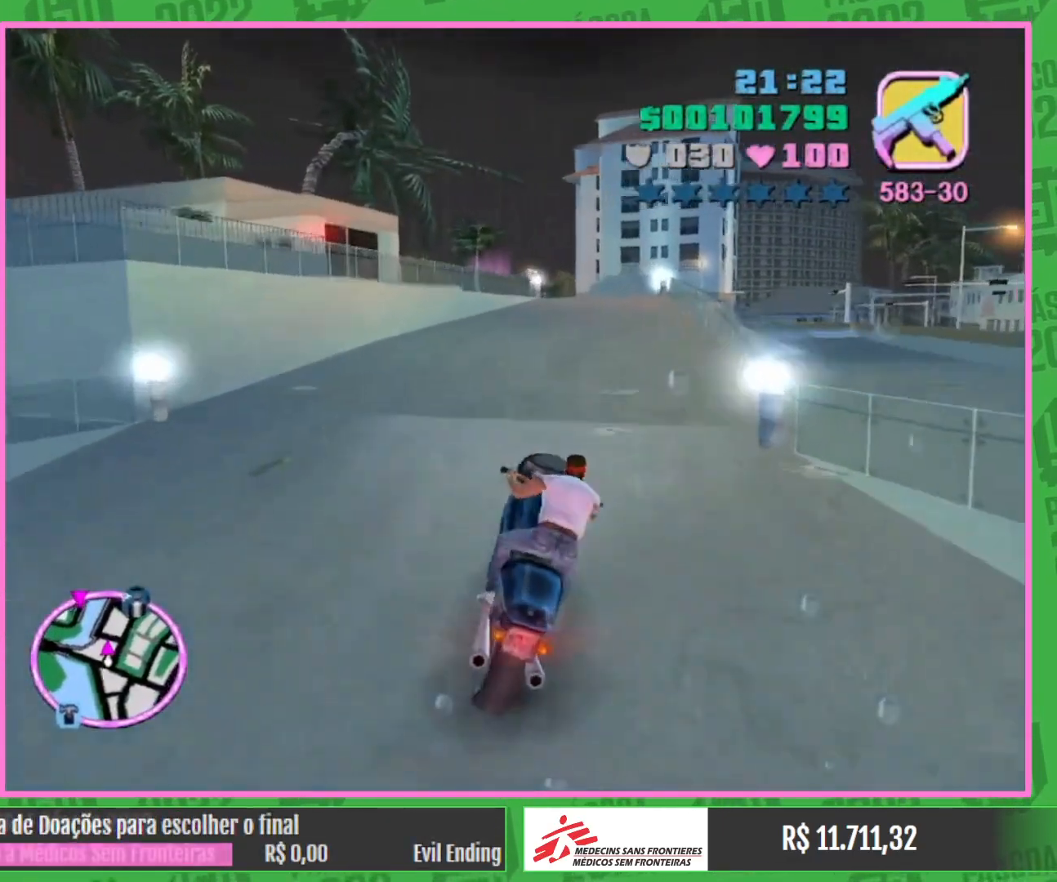
{"keys": ["w"], "mouse": [], "events": []}
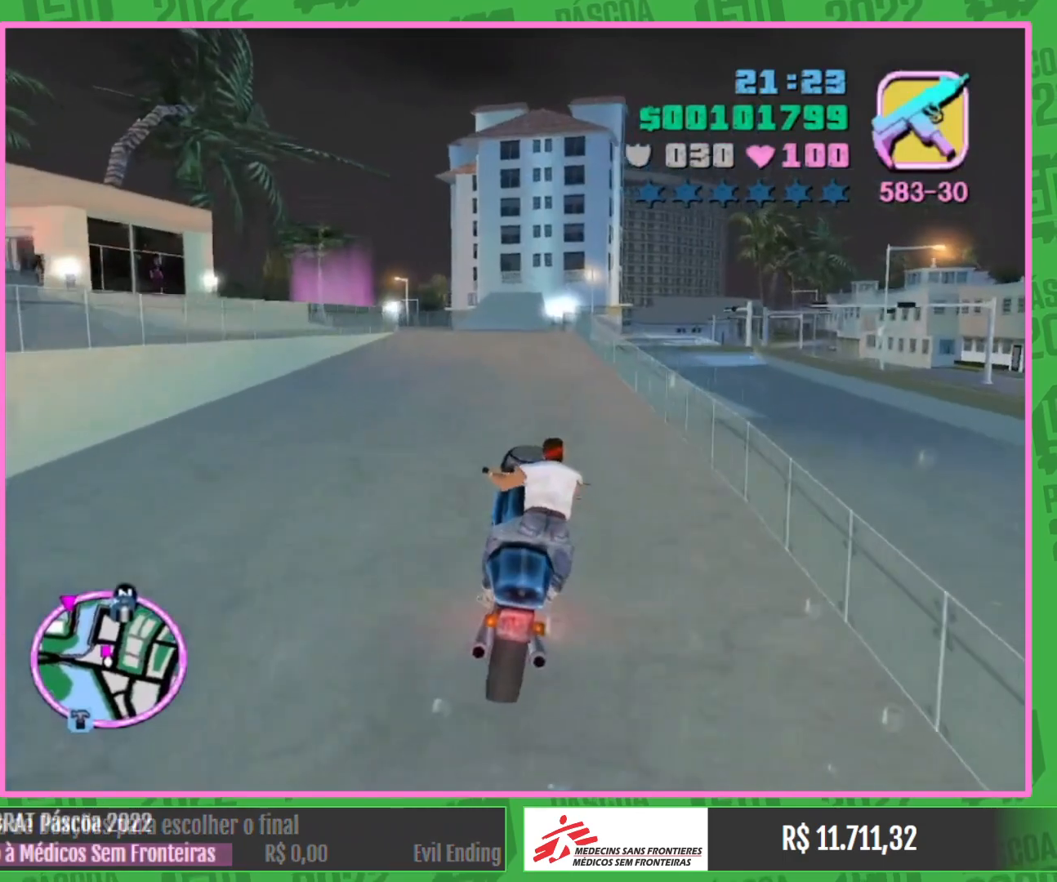
{"keys": [], "mouse": [], "events": [[233, "w", "up"]]}
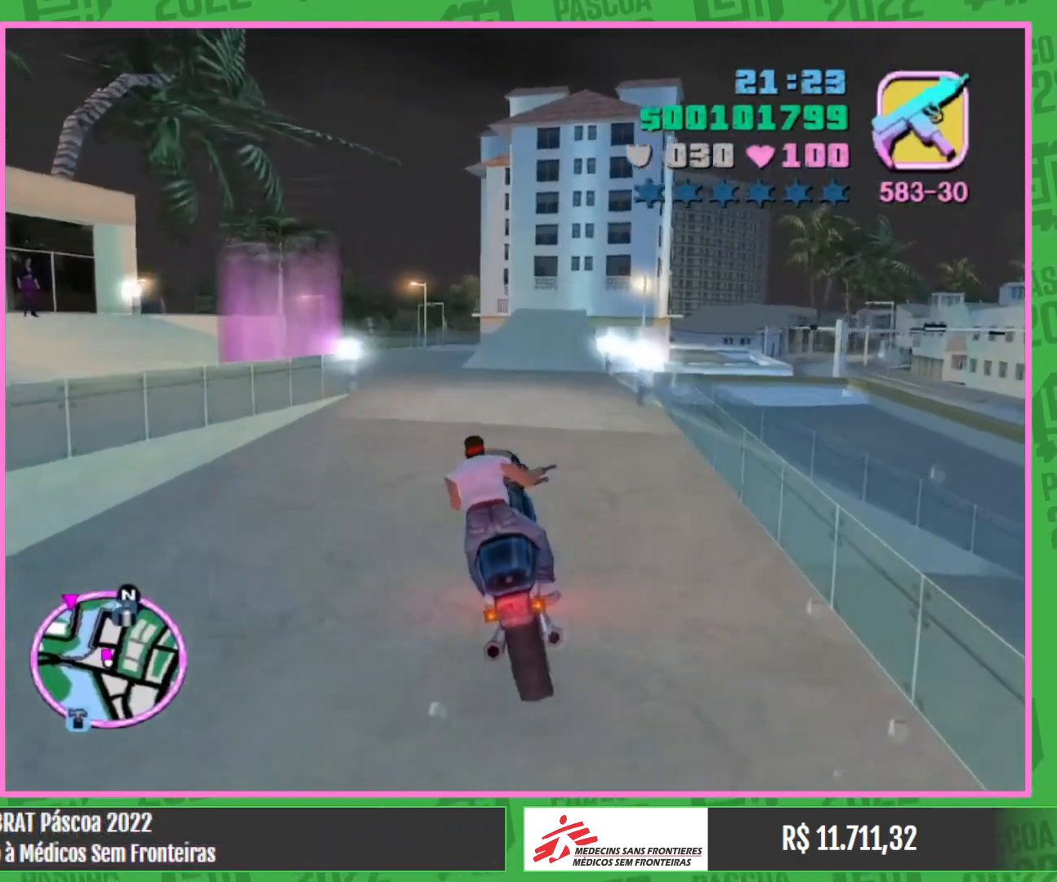
{"keys": [], "mouse": [], "events": []}
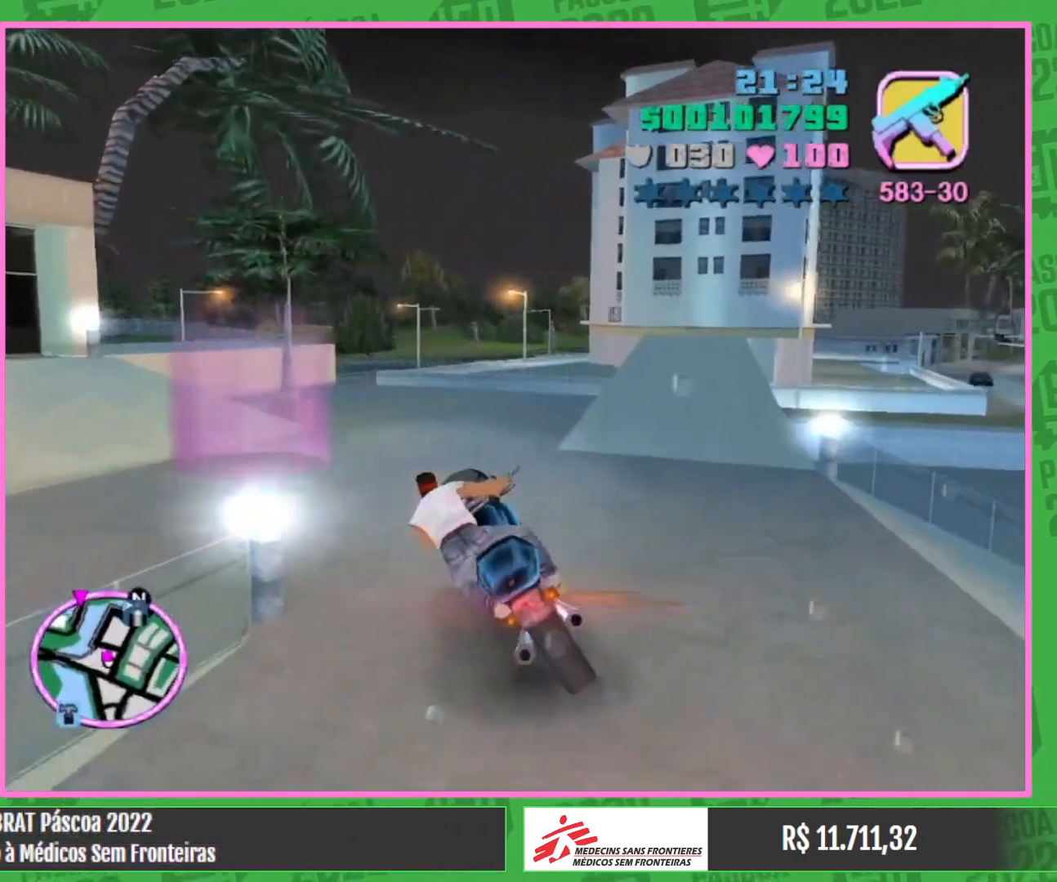
{"keys": ["w"], "mouse": [], "events": [[300, "w", "down"]]}
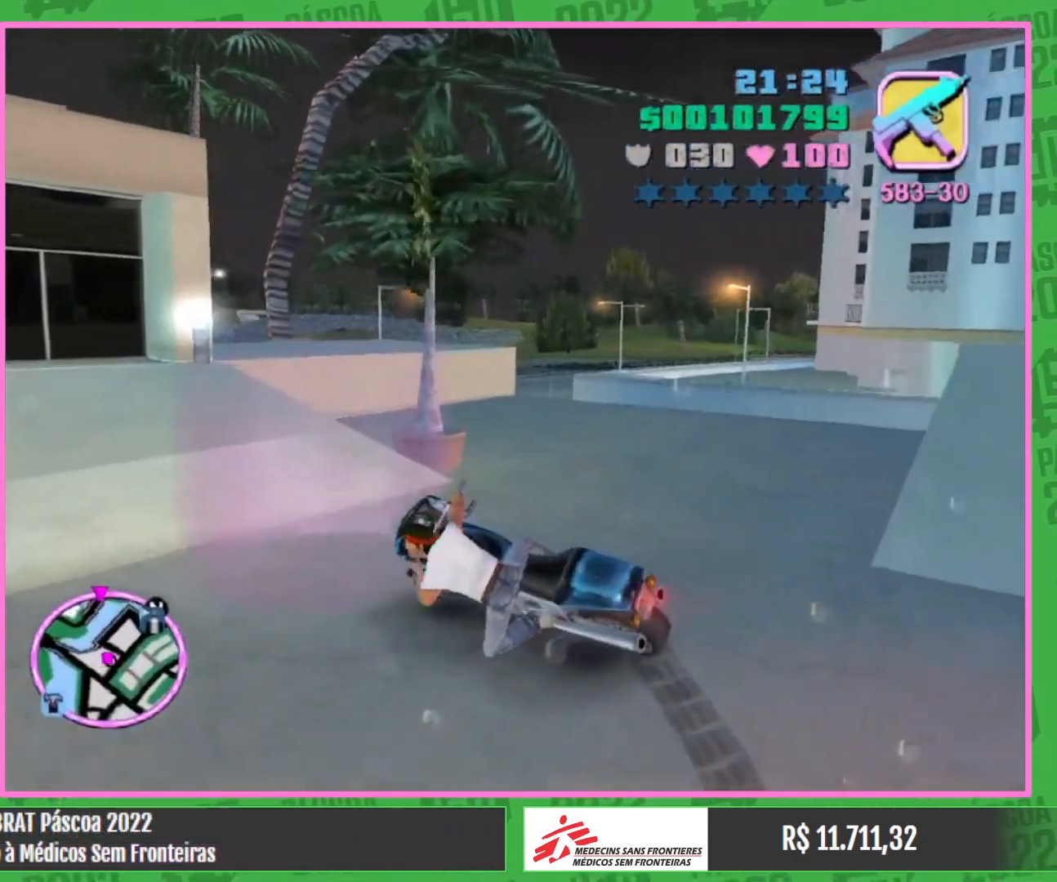
{"keys": [], "mouse": [], "events": [[283, "w", "up"]]}
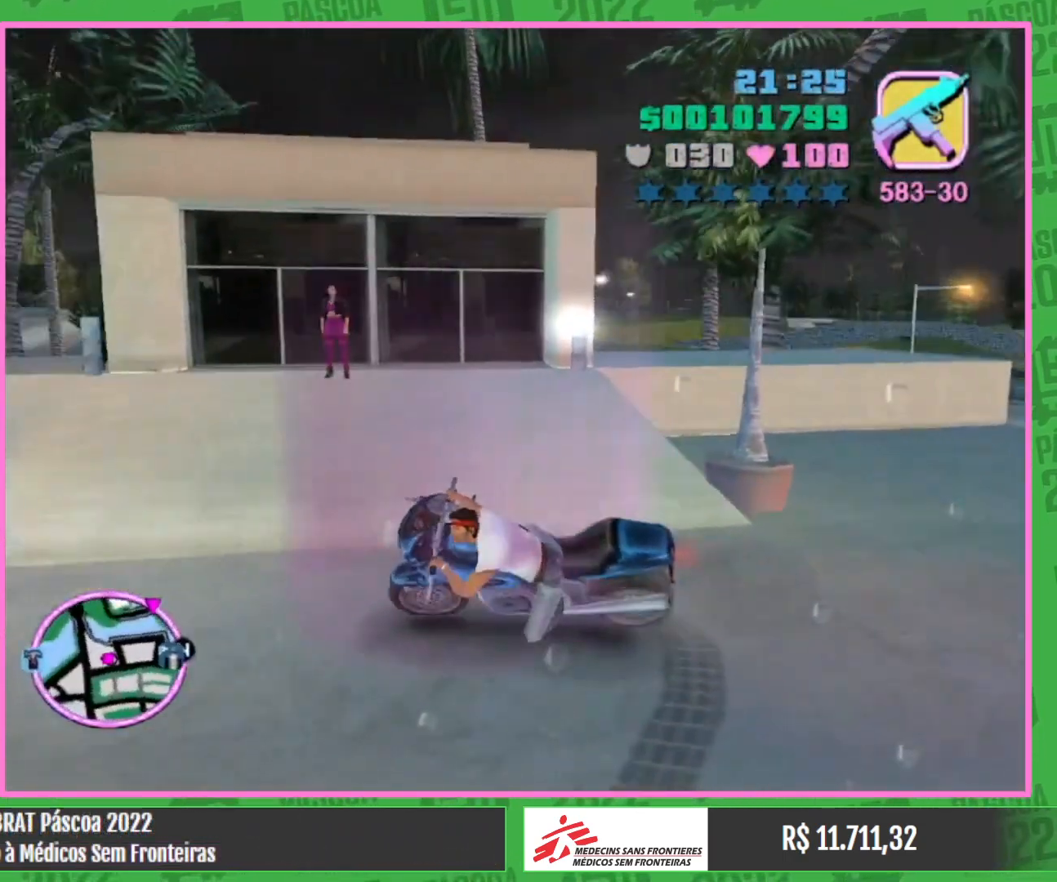
{"keys": [], "mouse": [], "events": []}
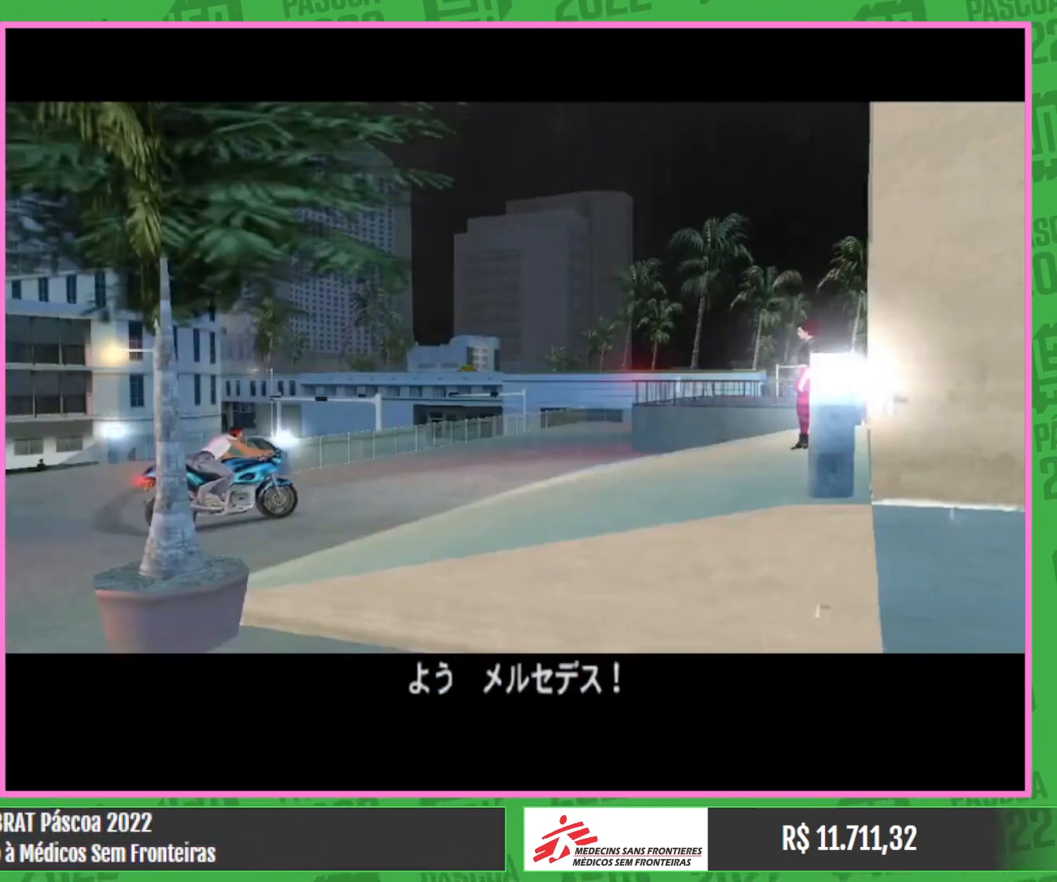
{"keys": [], "mouse": [], "events": []}
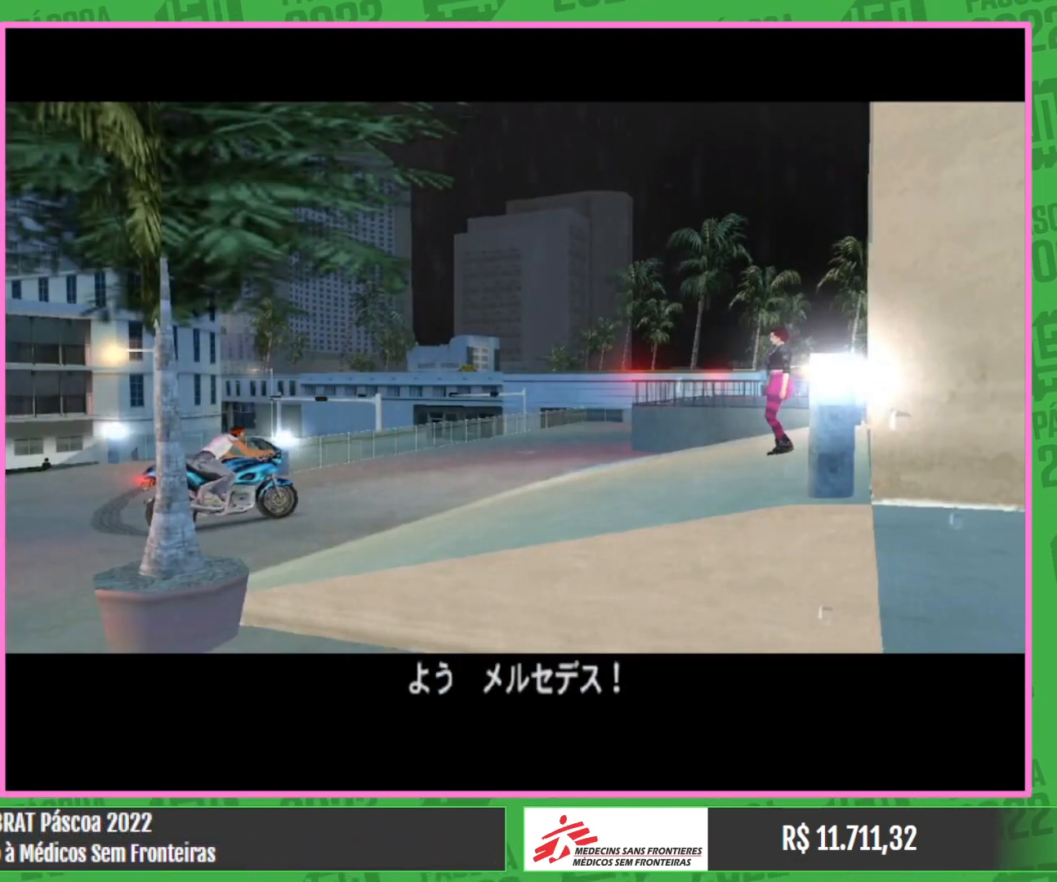
{"keys": [], "mouse": [], "events": []}
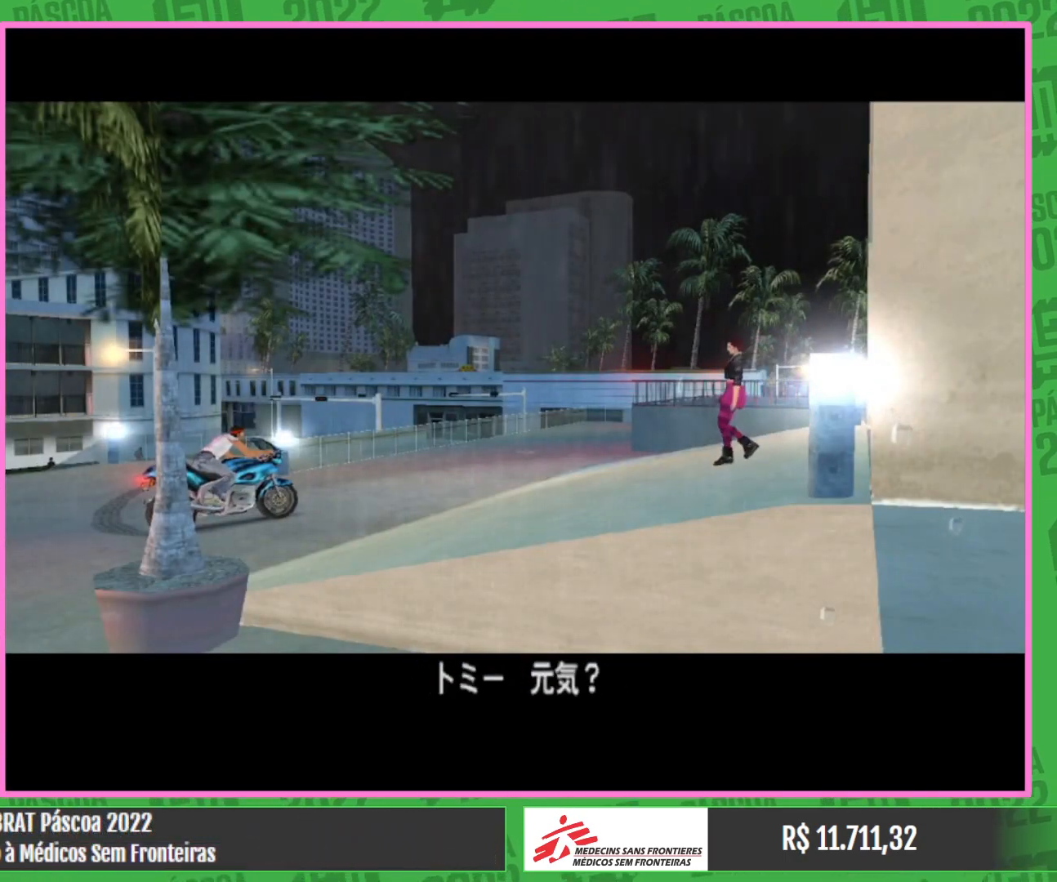
{"keys": [], "mouse": [], "events": []}
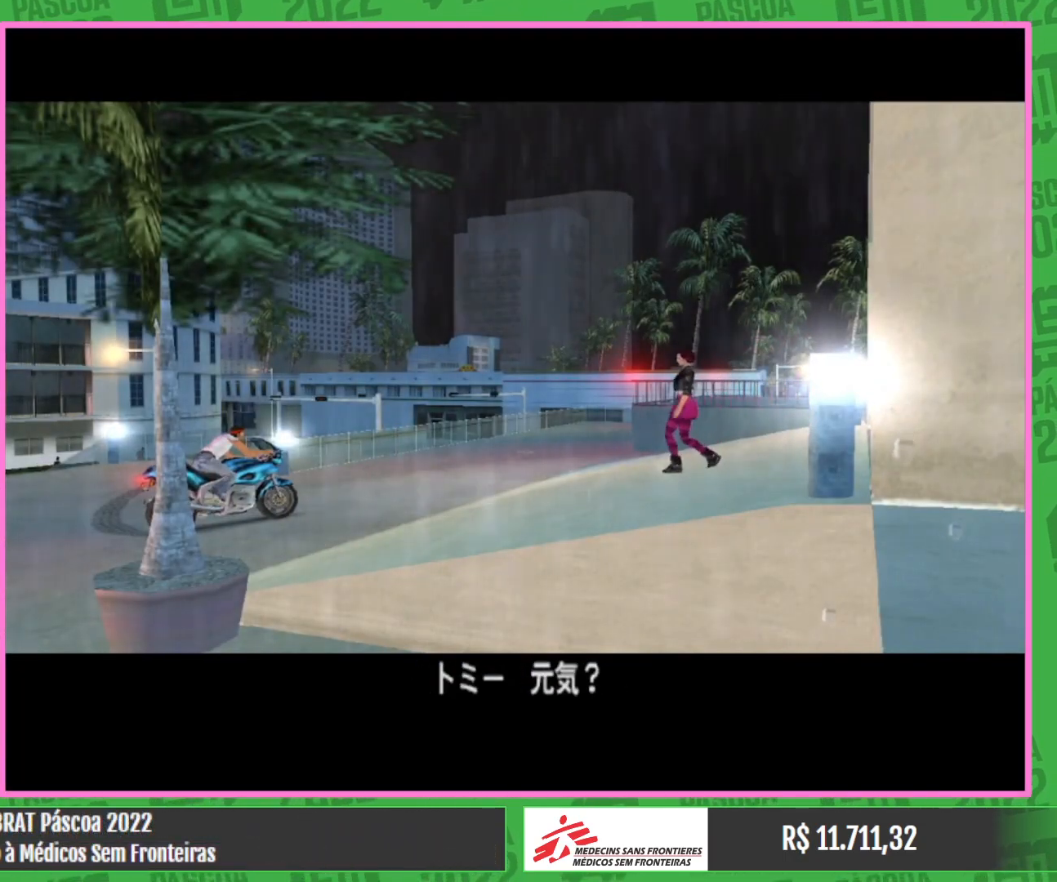
{"keys": [], "mouse": [], "events": []}
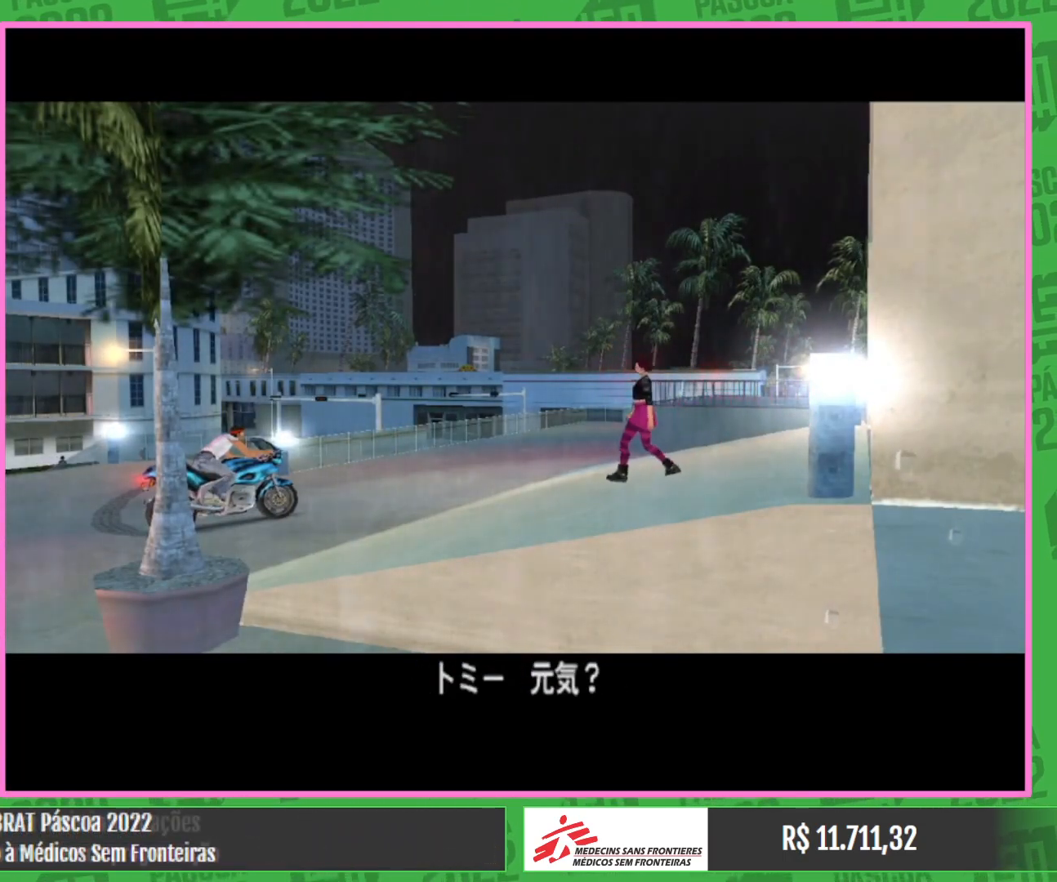
{"keys": ["w"], "mouse": [], "events": [[200, "w", "down"]]}
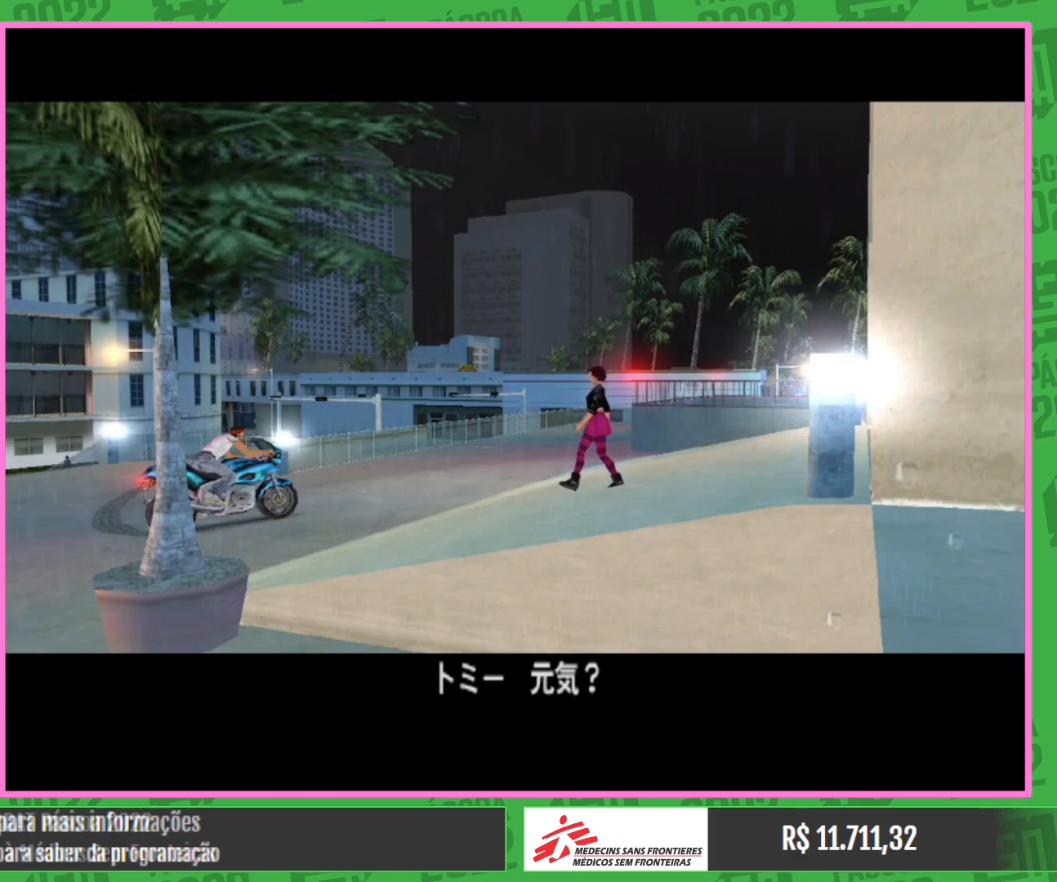
{"keys": ["w"], "mouse": [], "events": []}
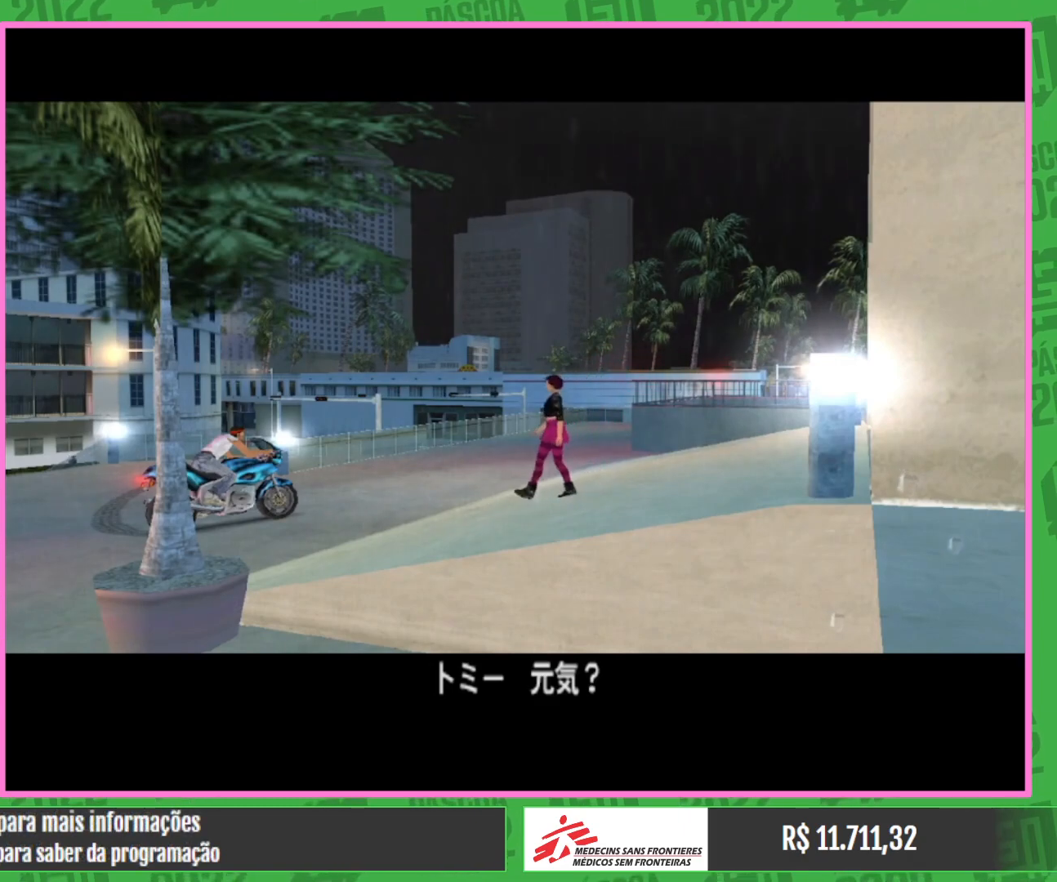
{"keys": ["w"], "mouse": [], "events": []}
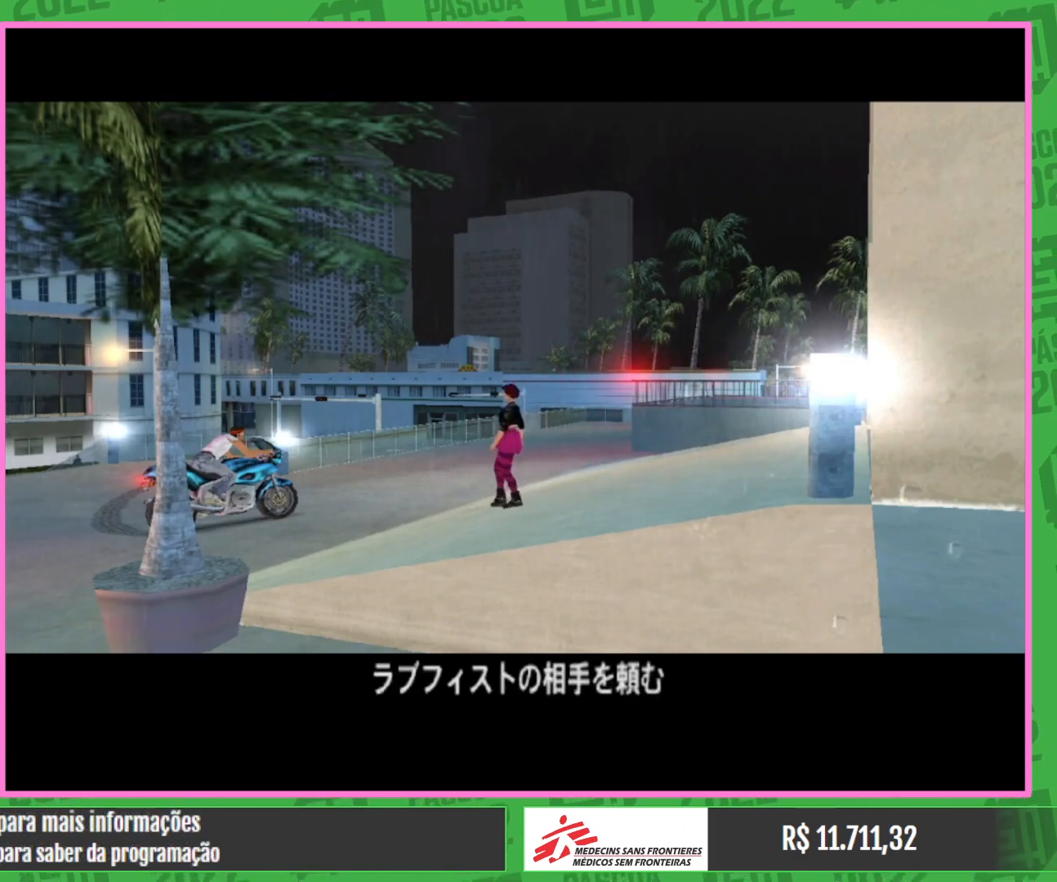
{"keys": ["w"], "mouse": [], "events": []}
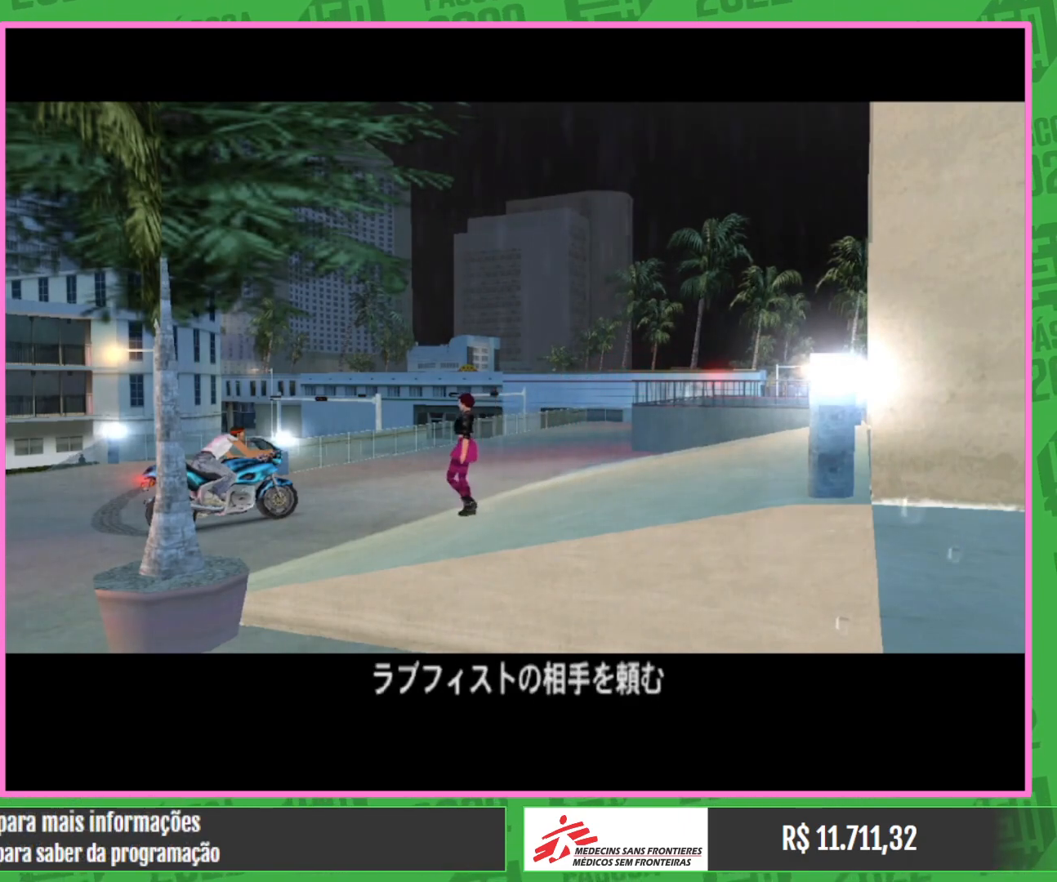
{"keys": ["w"], "mouse": [], "events": []}
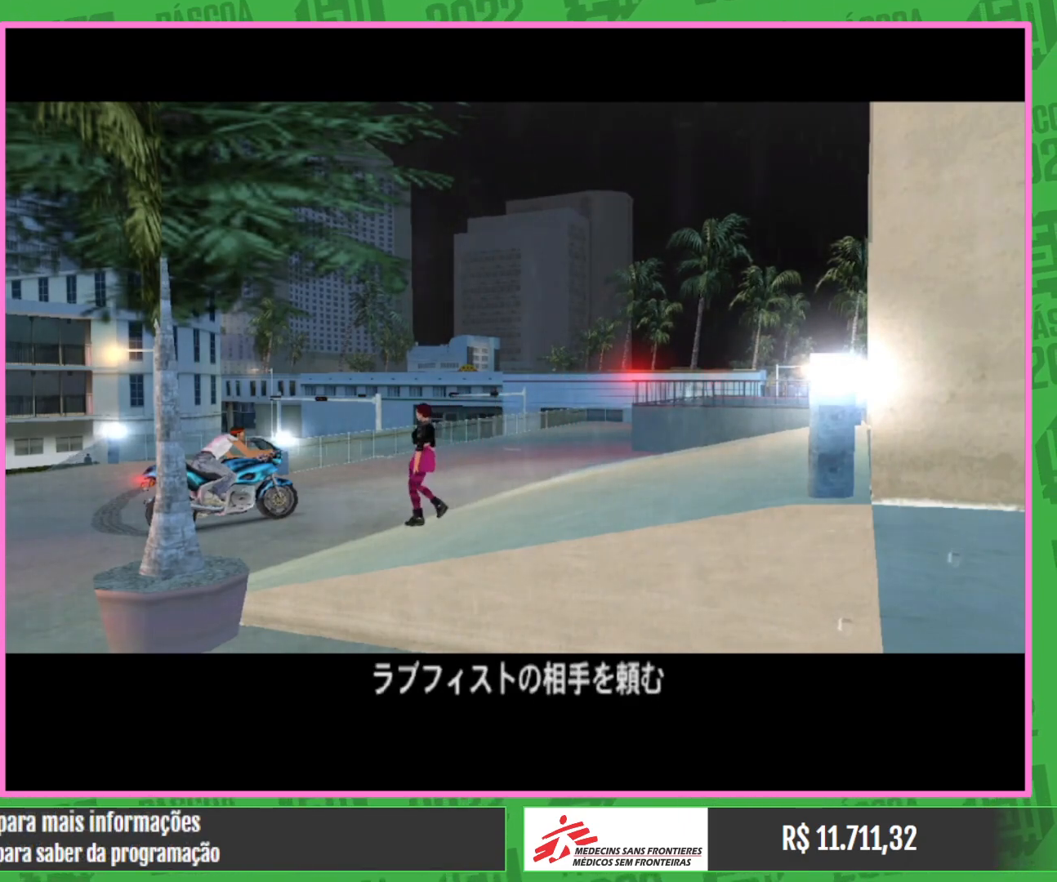
{"keys": ["w"], "mouse": [], "events": []}
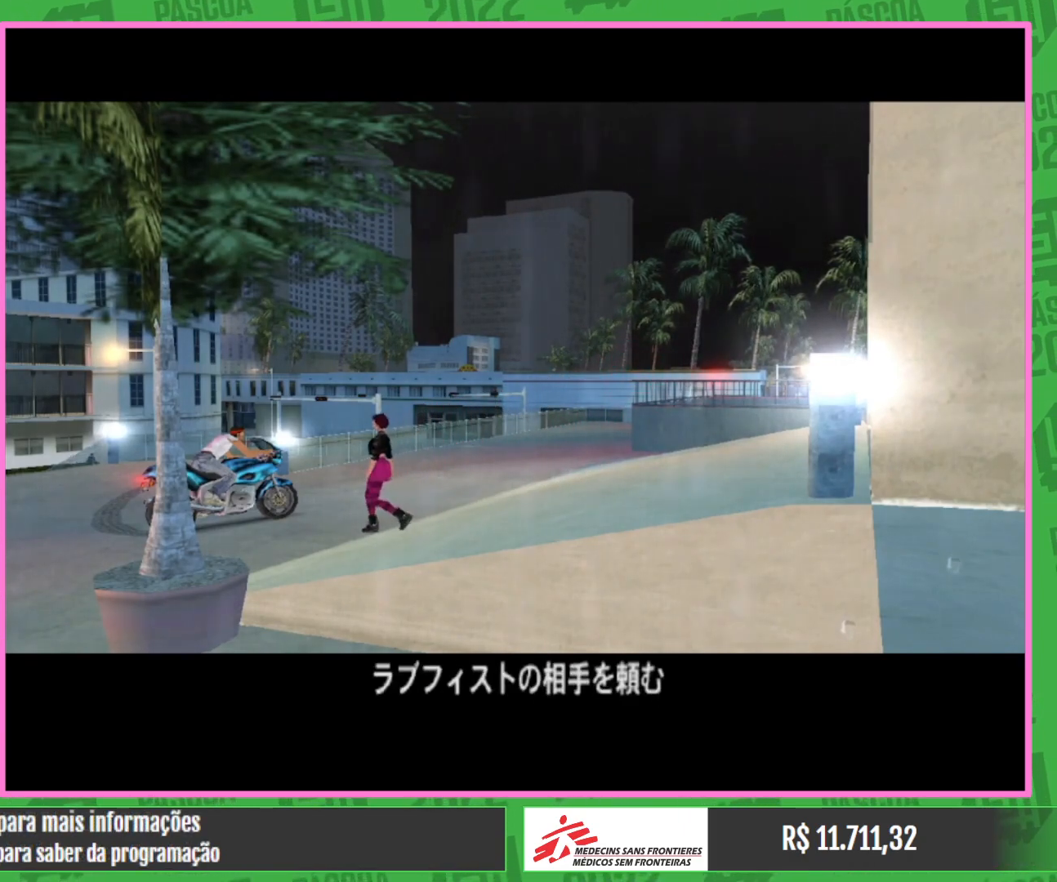
{"keys": ["w"], "mouse": [], "events": []}
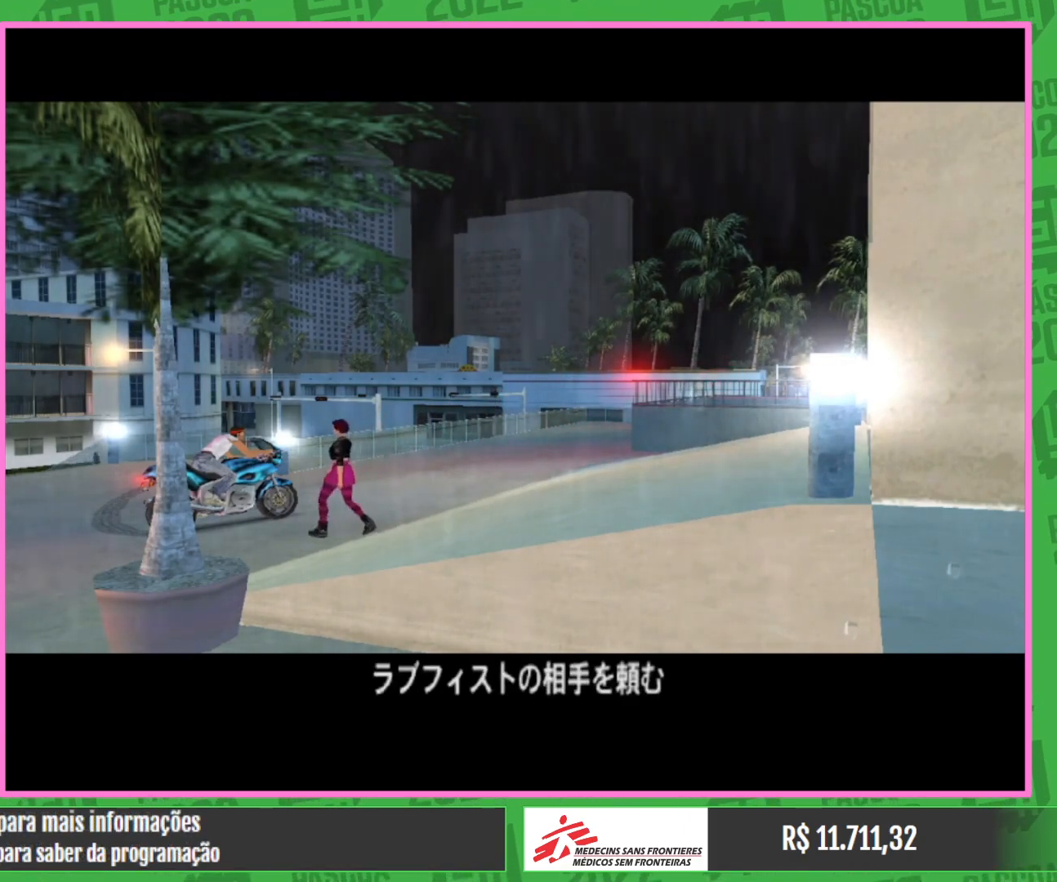
{"keys": ["w"], "mouse": [], "events": [[83, "w", "up"], [350, "w", "down"]]}
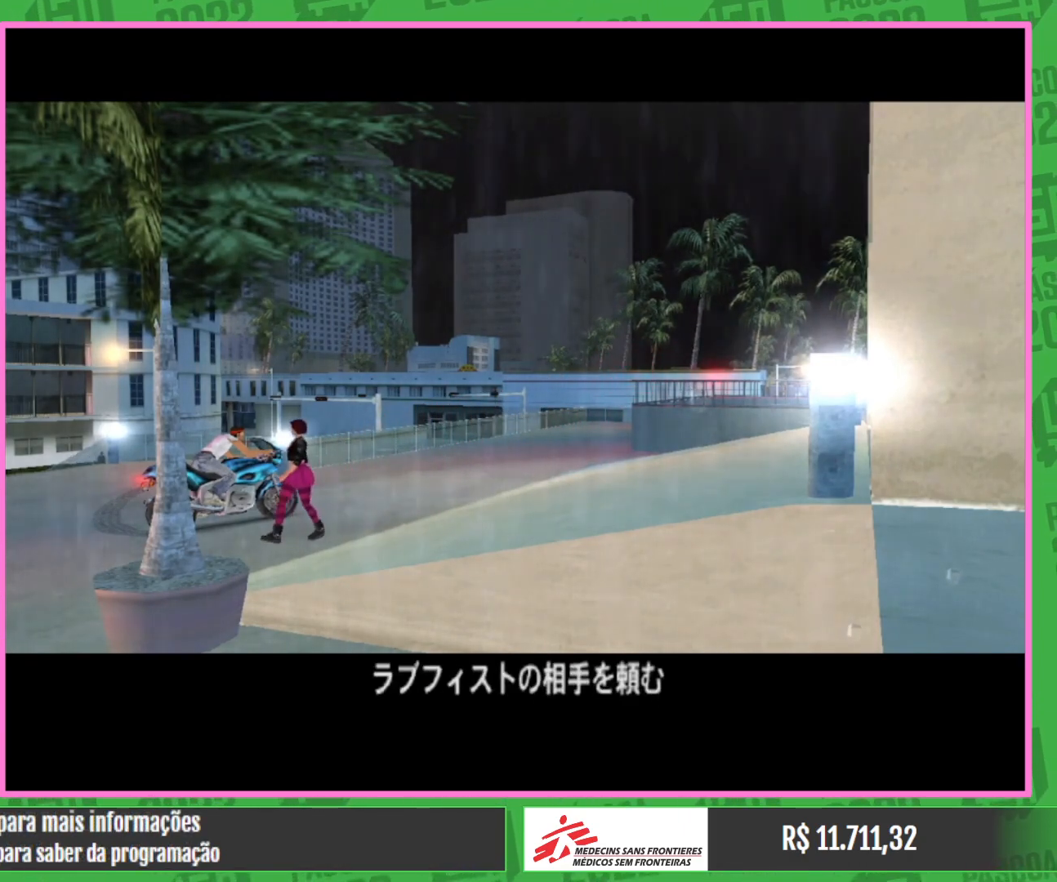
{"keys": ["w"], "mouse": [], "events": [[267, "w", "up"], [417, "w", "down"]]}
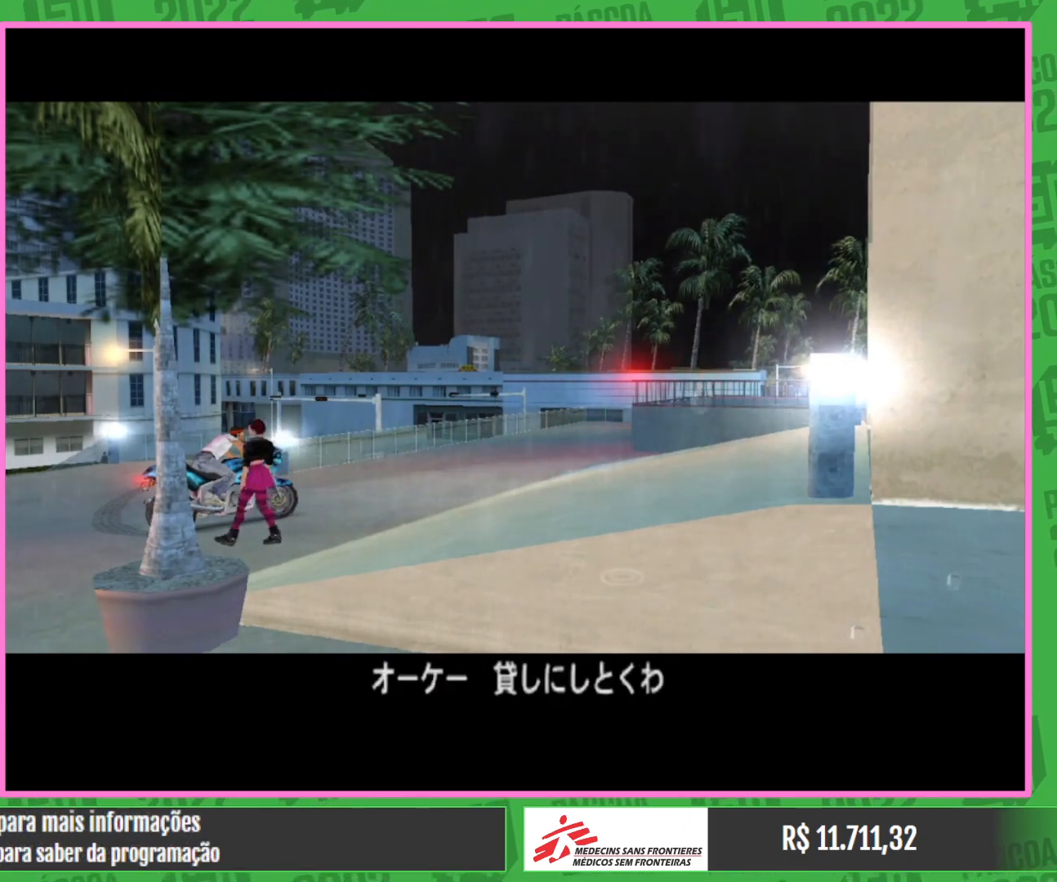
{"keys": ["w"], "mouse": [], "events": [[117, "w", "up"], [333, "w", "down"]]}
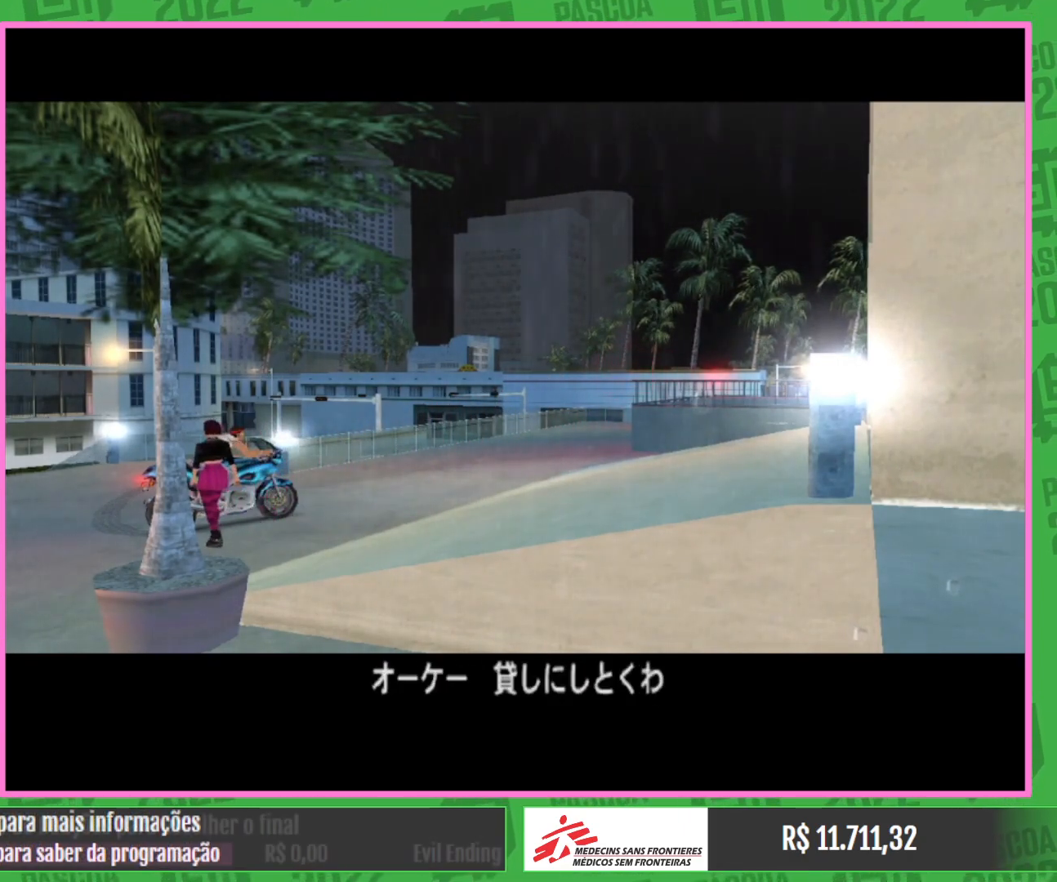
{"keys": [], "mouse": [], "events": [[17, "w", "up"], [200, "w", "down"], [367, "w", "up"]]}
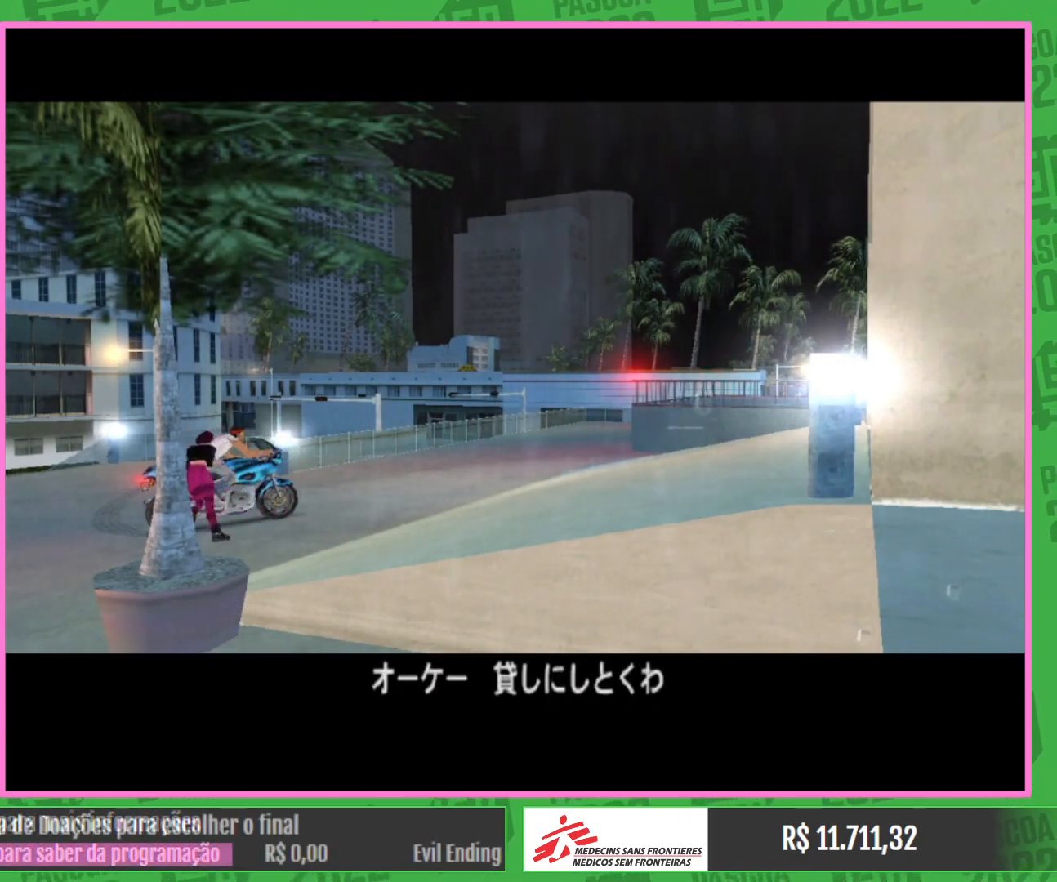
{"keys": [], "mouse": [], "events": [[50, "w", "down"], [267, "w", "up"]]}
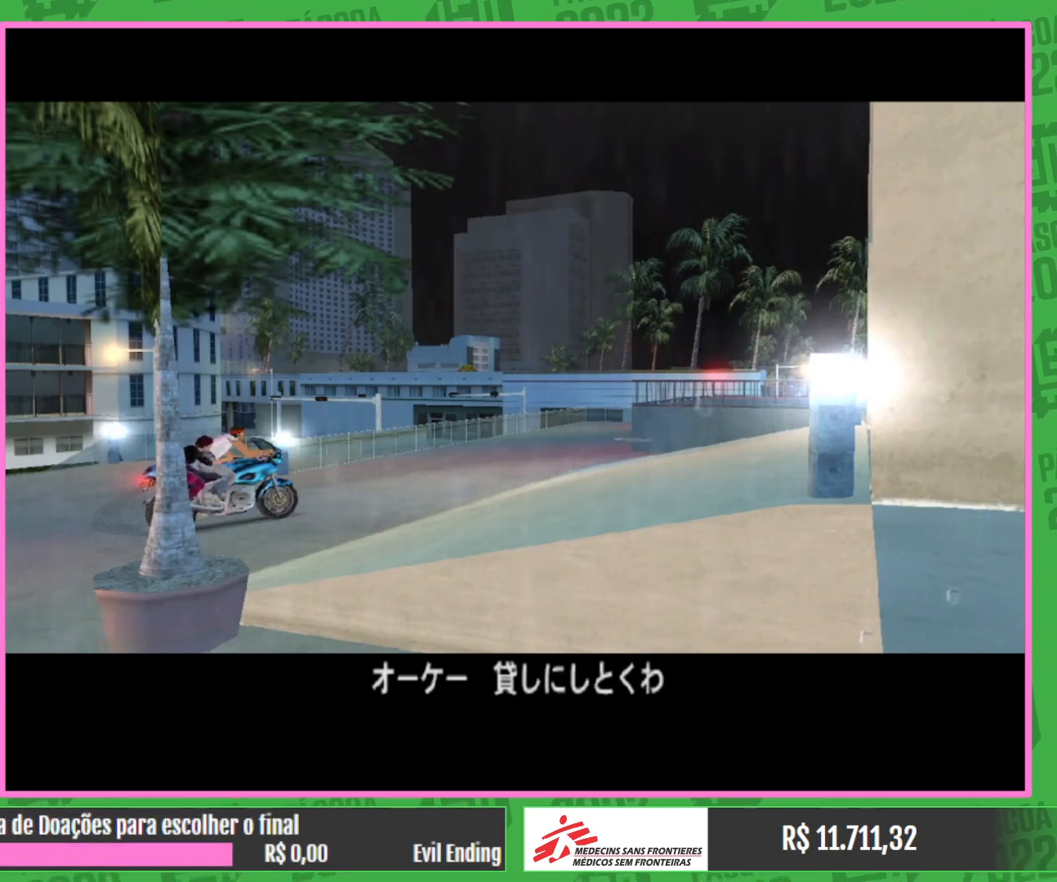
{"keys": [], "mouse": [], "events": [[33, "w", "down"], [367, "w", "up"]]}
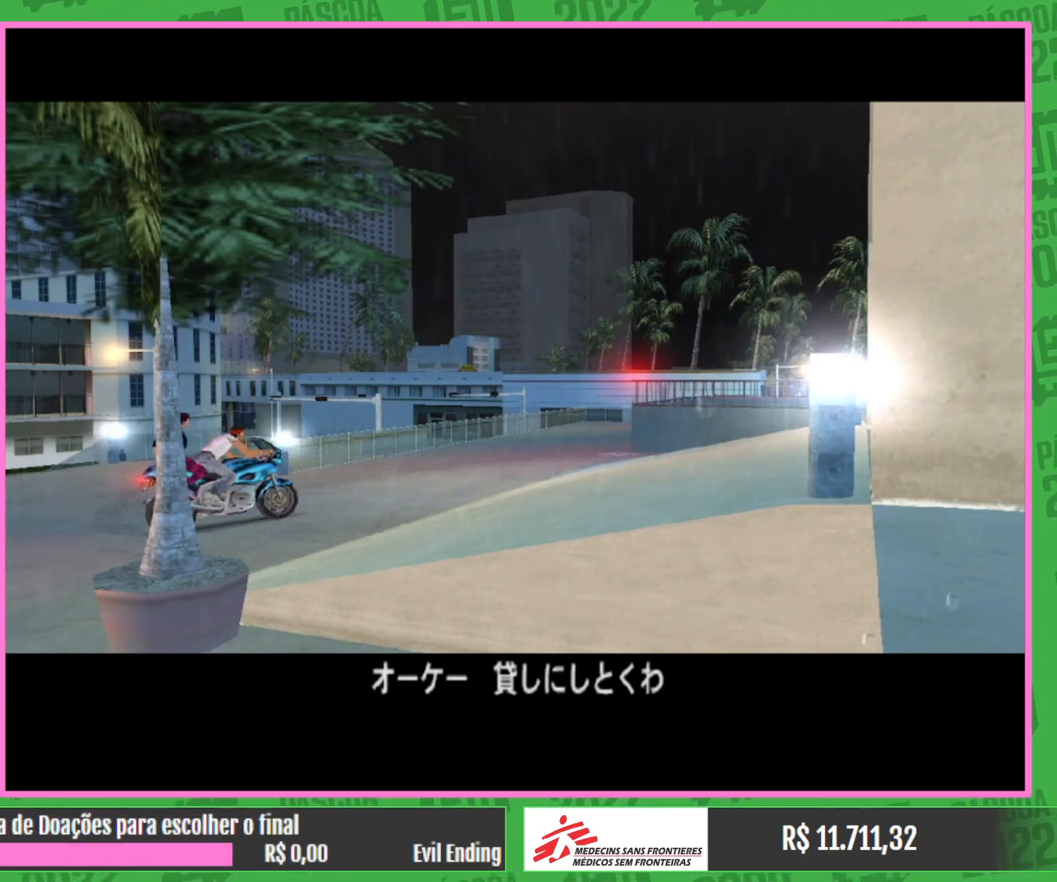
{"keys": ["w"], "mouse": [], "events": [[100, "w", "down"], [250, "w", "up"], [367, "w", "down"]]}